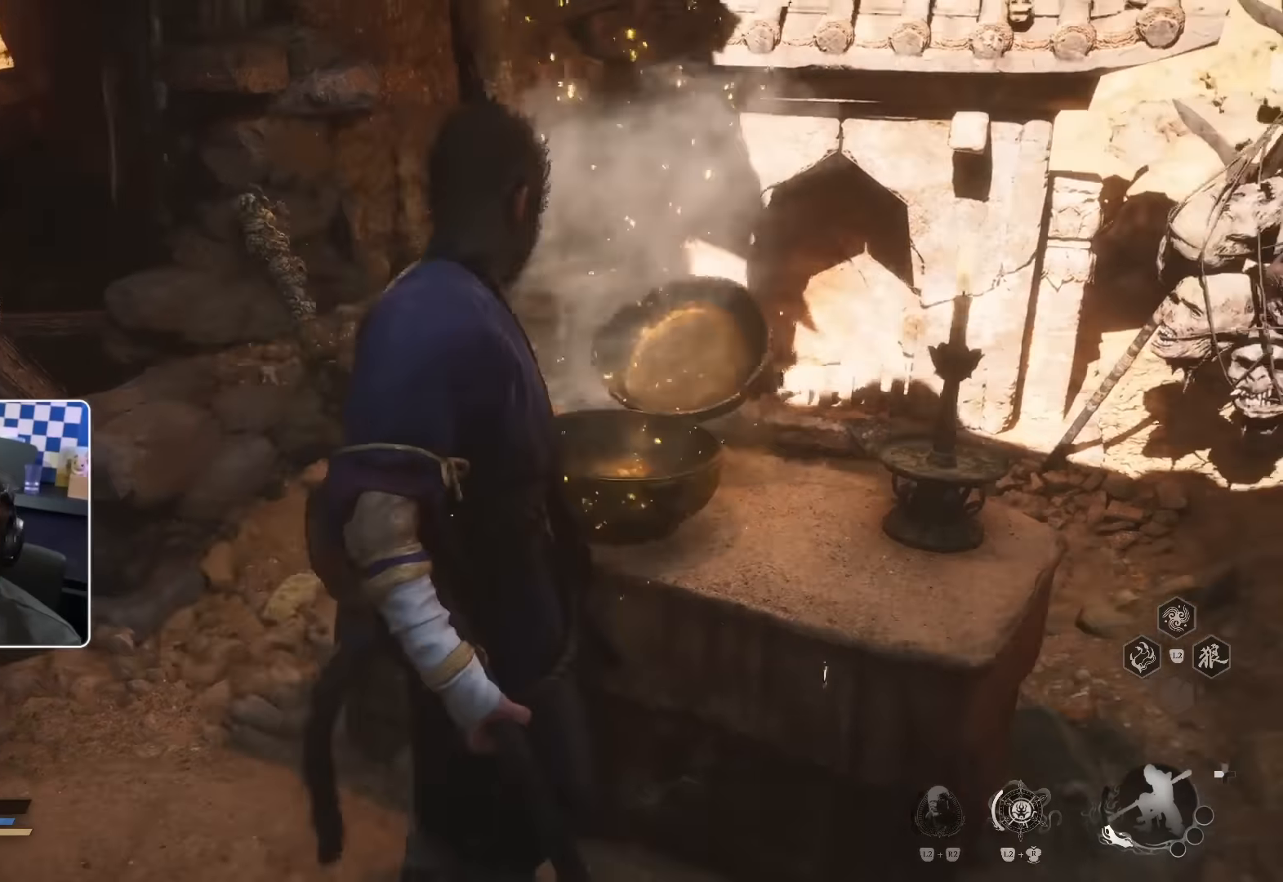
Gameplay with a controller (PlayStation layout); each line is a JSON object with the inputs held at the frame after it. "events" lists button and stick changes between this image and that frame as [ms after this image, input, new state], when the widget could be followed in between. Not read: L3.
{"buttons": [], "left_stick": "up-right", "right_stick": "center", "events": [[17, "TRIANGLE", "down"], [67, "TRIANGLE", "up"], [150, "L2", "down"], [150, "right_stick", "up-right"], [167, "L2", "up"], [300, "right_stick", "center"]]}
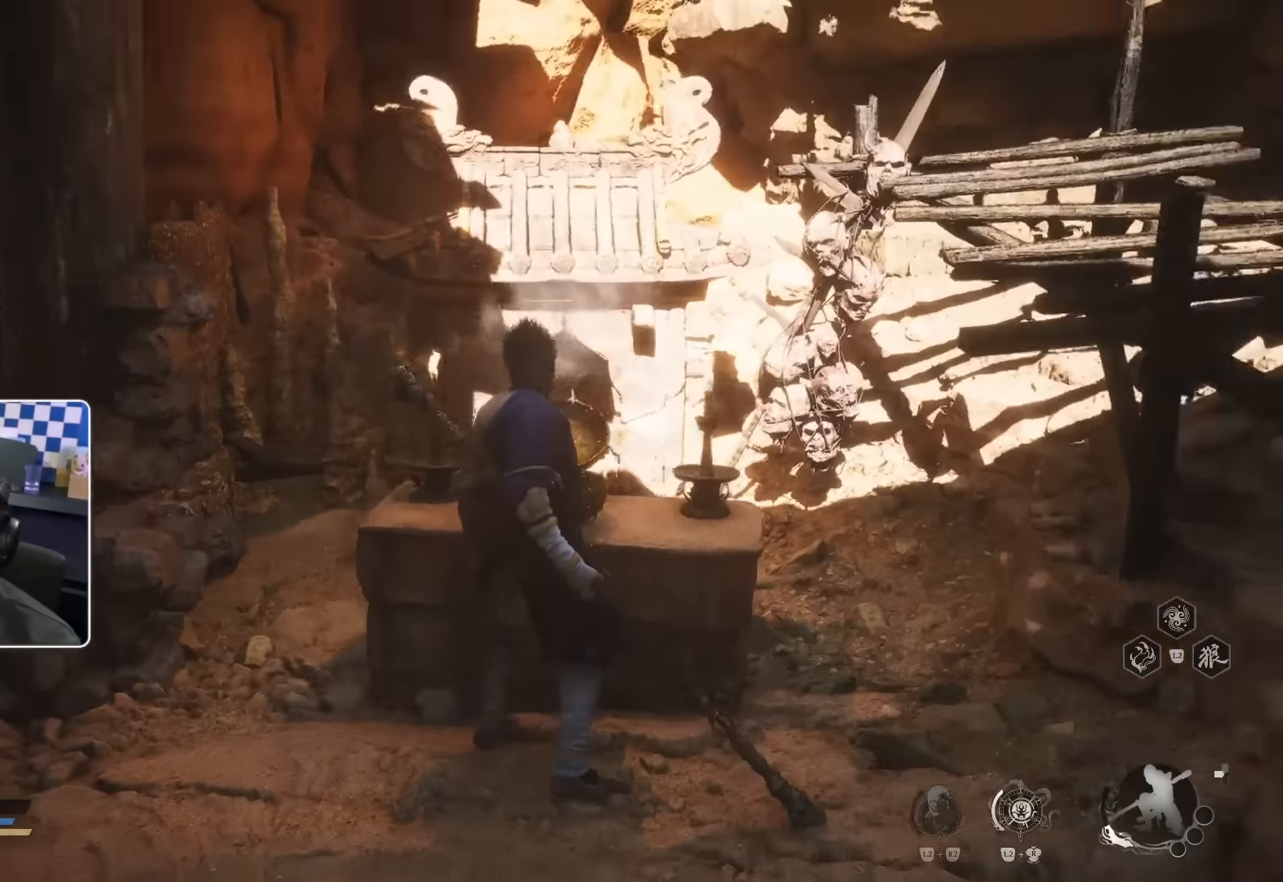
{"buttons": [], "left_stick": "center", "right_stick": "center", "events": [[50, "left_stick", "center"], [150, "right_stick", "right"], [217, "left_stick", "right"], [333, "left_stick", "up-right"], [367, "right_stick", "center"], [467, "left_stick", "center"]]}
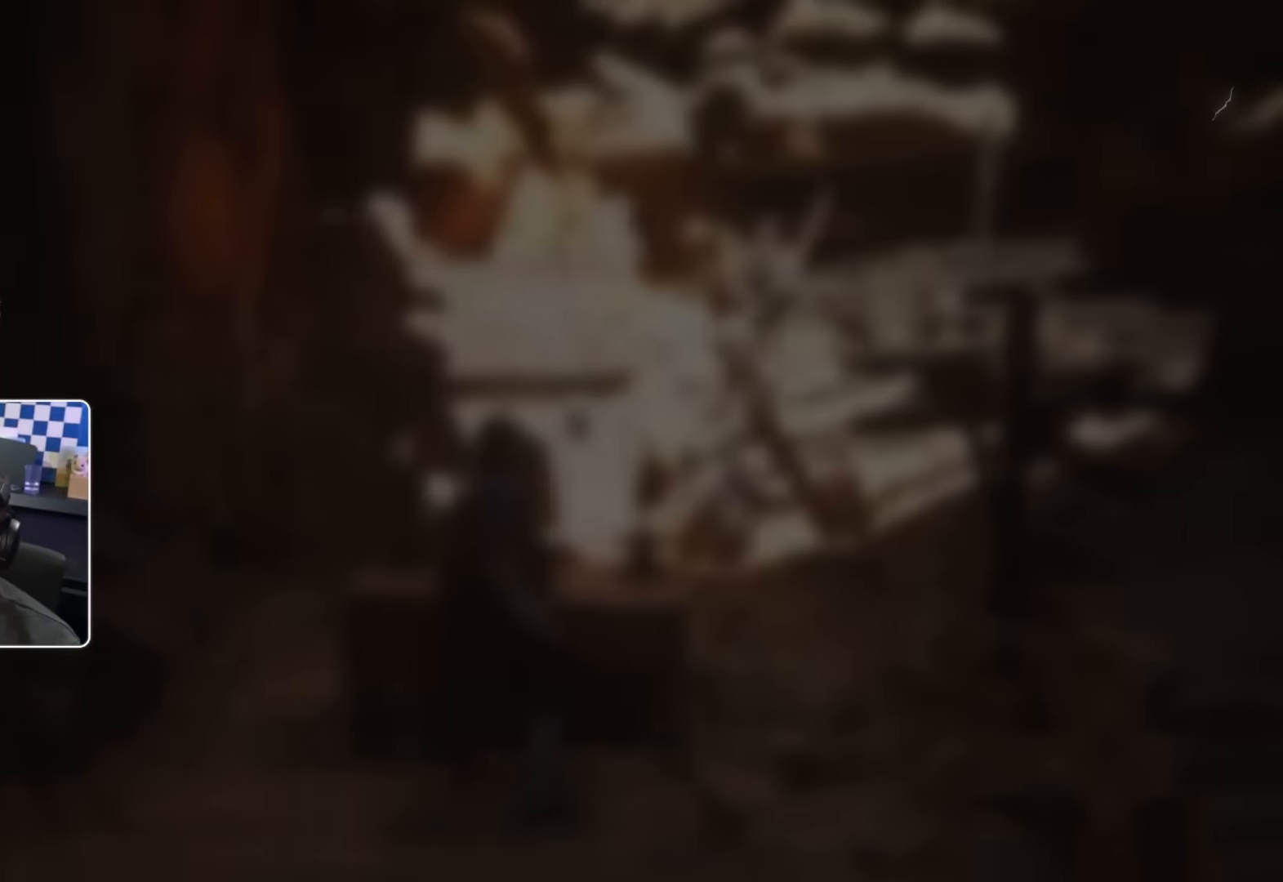
{"buttons": [], "left_stick": "center", "right_stick": "center", "events": []}
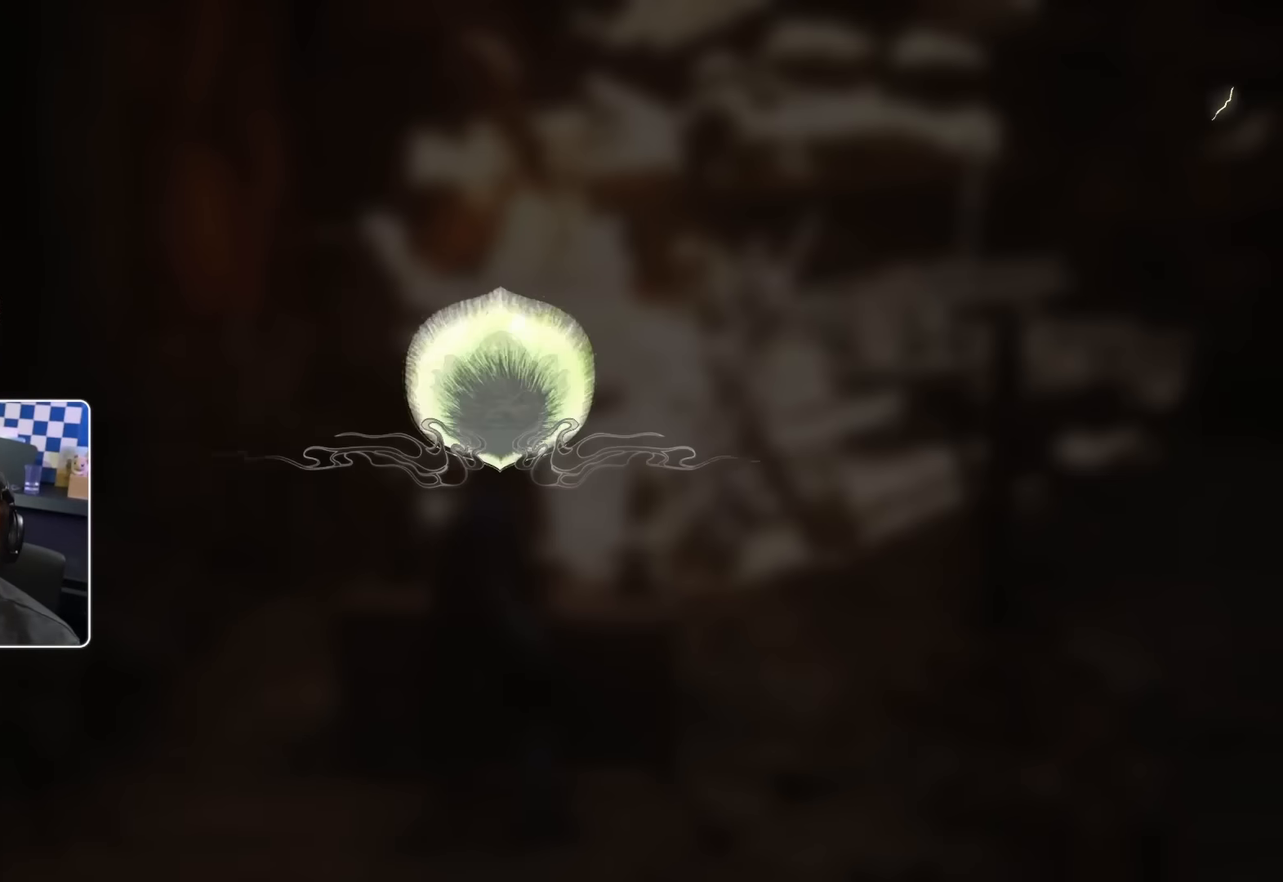
{"buttons": [], "left_stick": "center", "right_stick": "center", "events": [[33, "left_stick", "down-right"], [117, "left_stick", "center"]]}
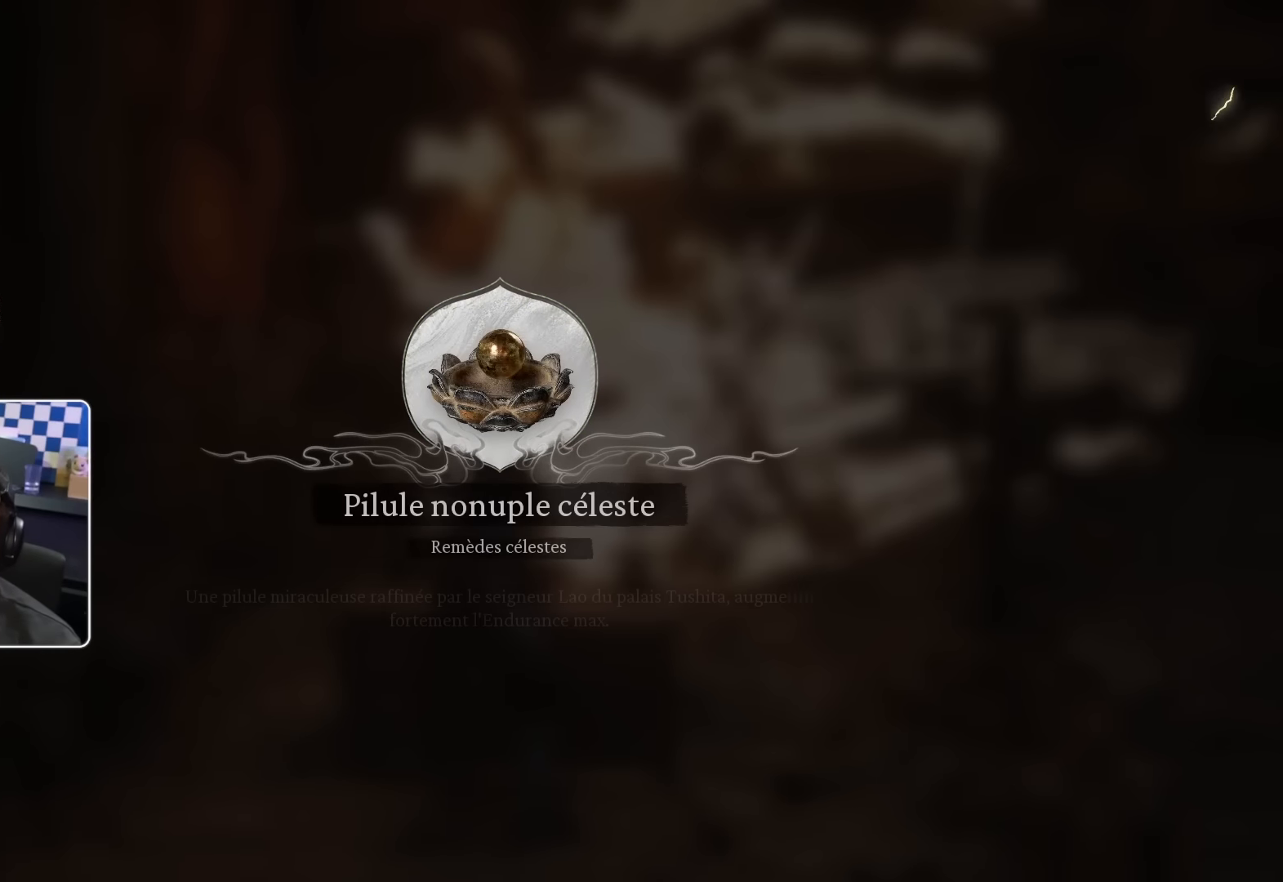
{"buttons": [], "left_stick": "center", "right_stick": "center", "events": []}
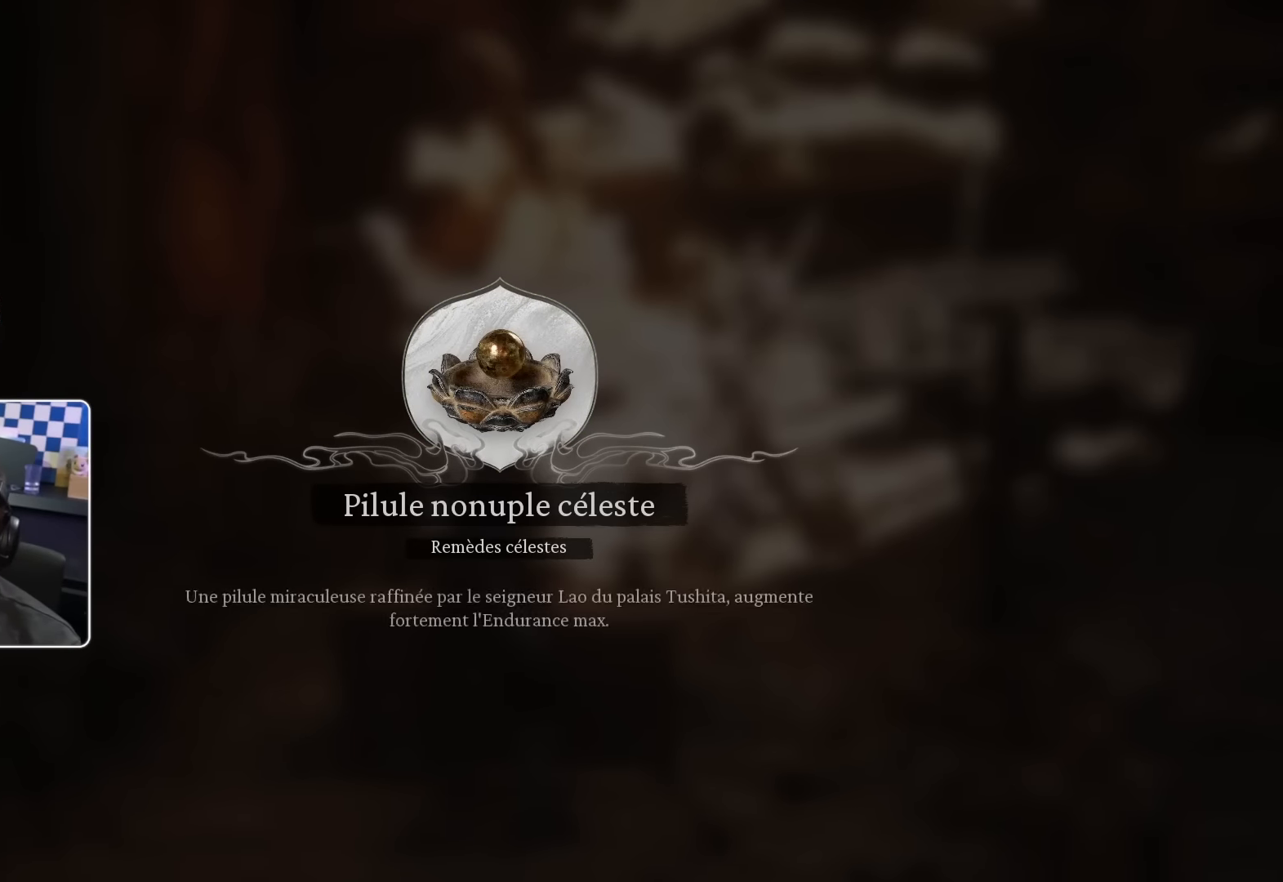
{"buttons": [], "left_stick": "center", "right_stick": "center", "events": []}
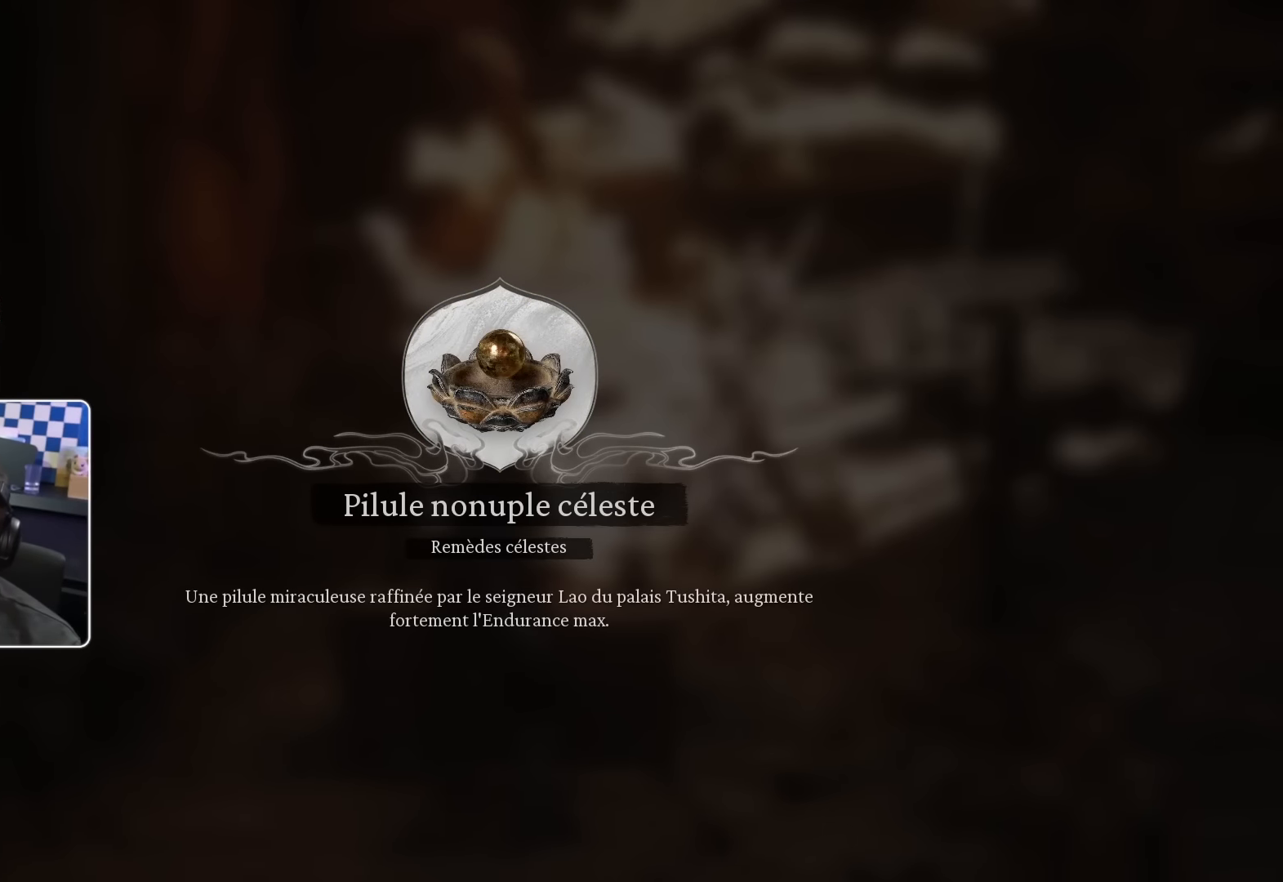
{"buttons": [], "left_stick": "right", "right_stick": "center", "events": [[483, "left_stick", "right"]]}
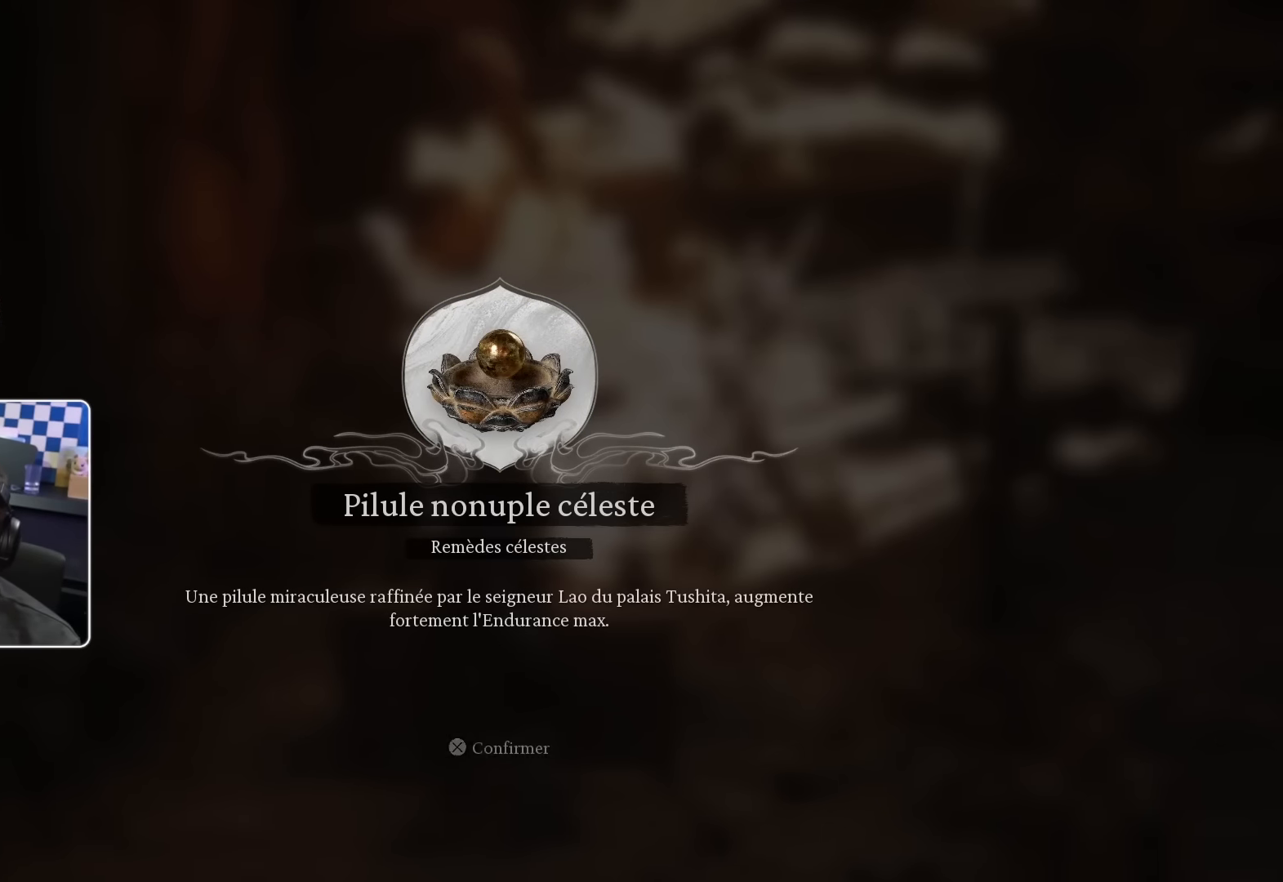
{"buttons": [], "left_stick": "center", "right_stick": "center", "events": [[250, "left_stick", "center"]]}
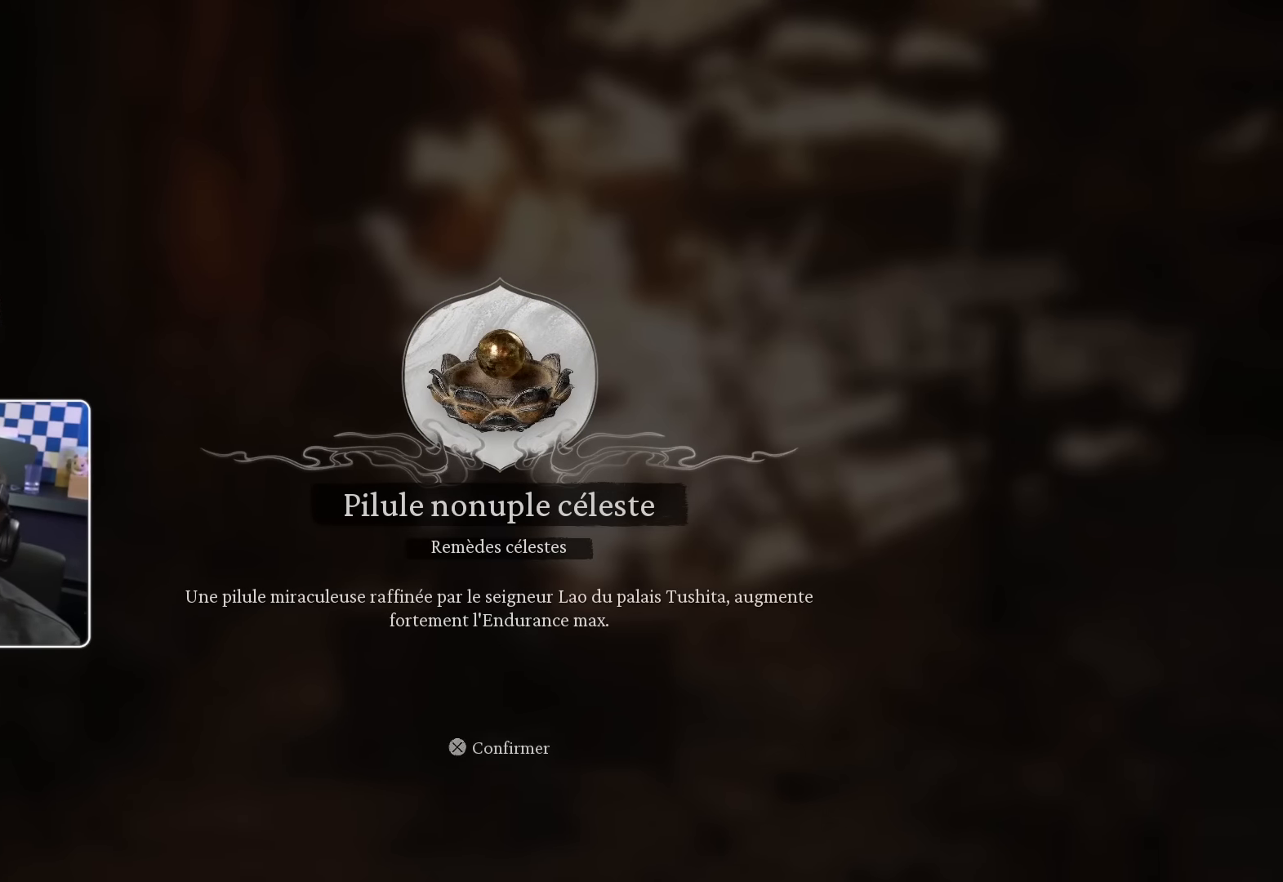
{"buttons": [], "left_stick": "center", "right_stick": "center", "events": []}
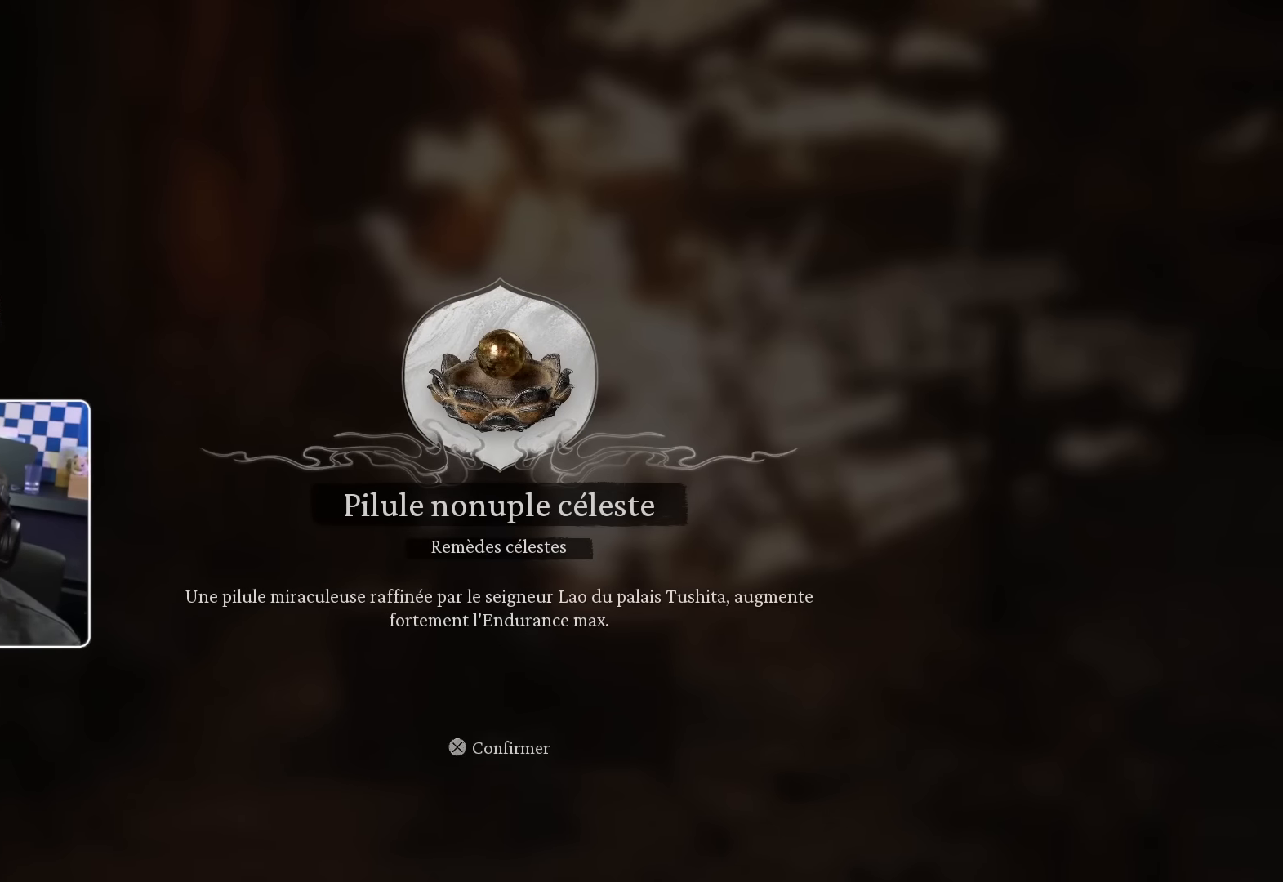
{"buttons": [], "left_stick": "center", "right_stick": "center", "events": [[350, "CROSS", "down"], [484, "CROSS", "up"]]}
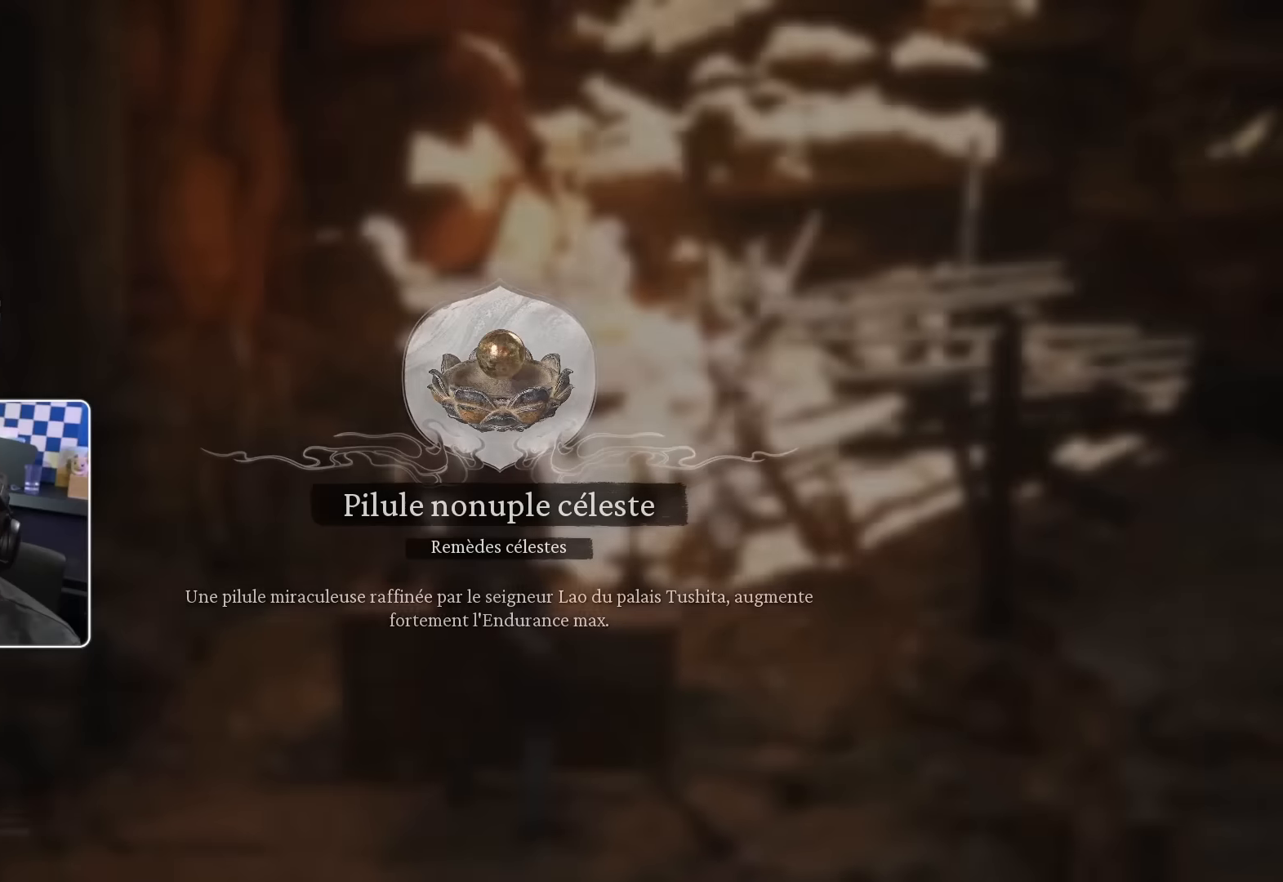
{"buttons": [], "left_stick": "right", "right_stick": "center", "events": [[400, "left_stick", "right"]]}
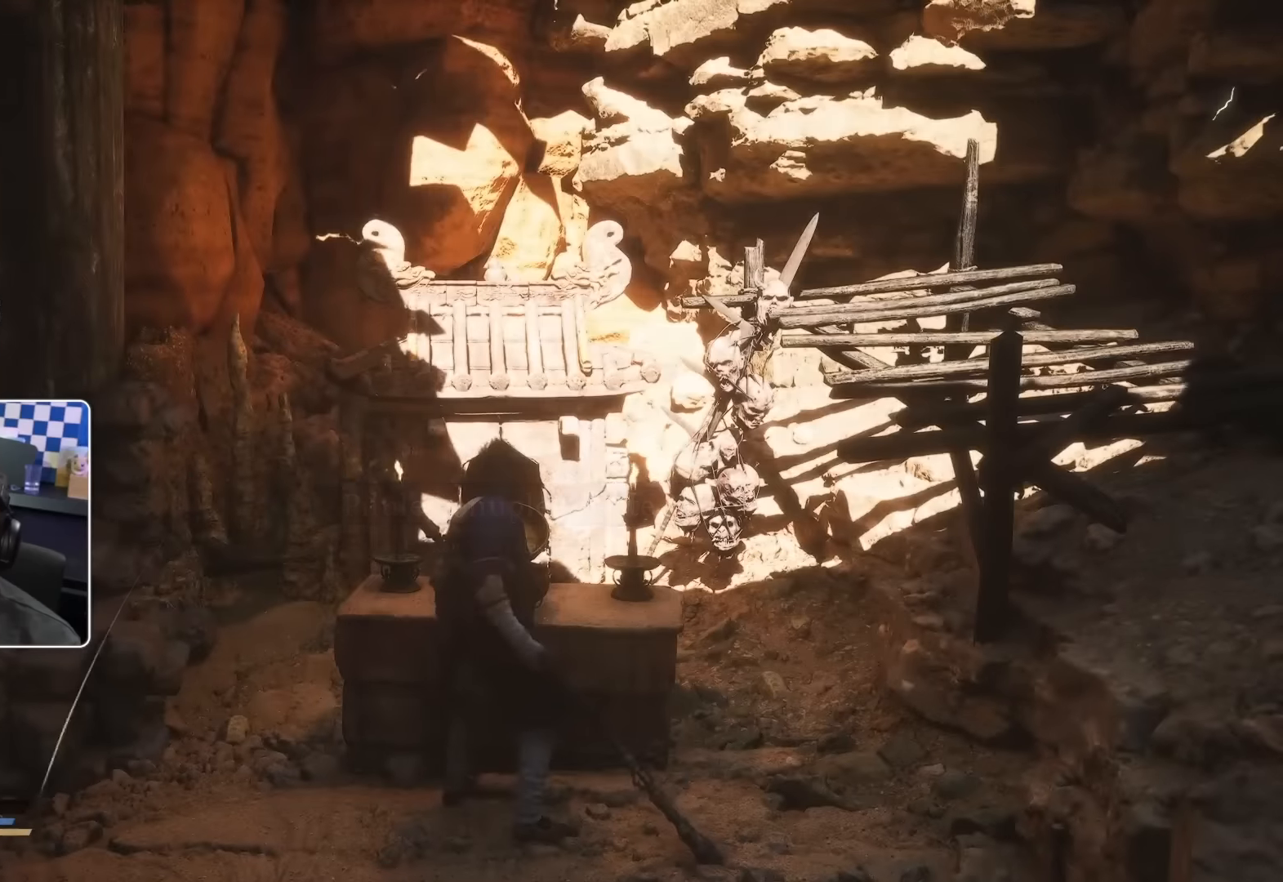
{"buttons": [], "left_stick": "right", "right_stick": "center", "events": [[84, "right_stick", "right"], [334, "right_stick", "center"]]}
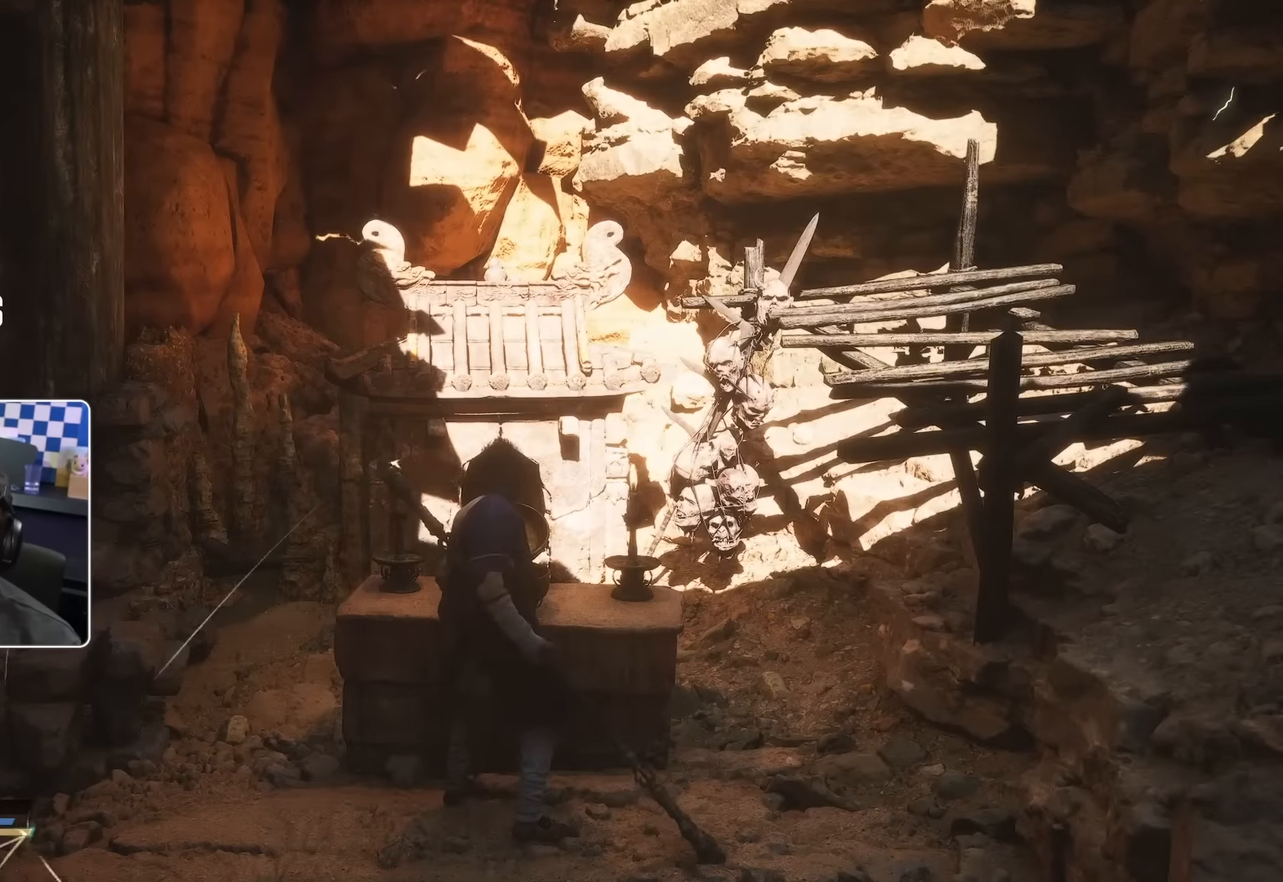
{"buttons": [], "left_stick": "right", "right_stick": "center", "events": []}
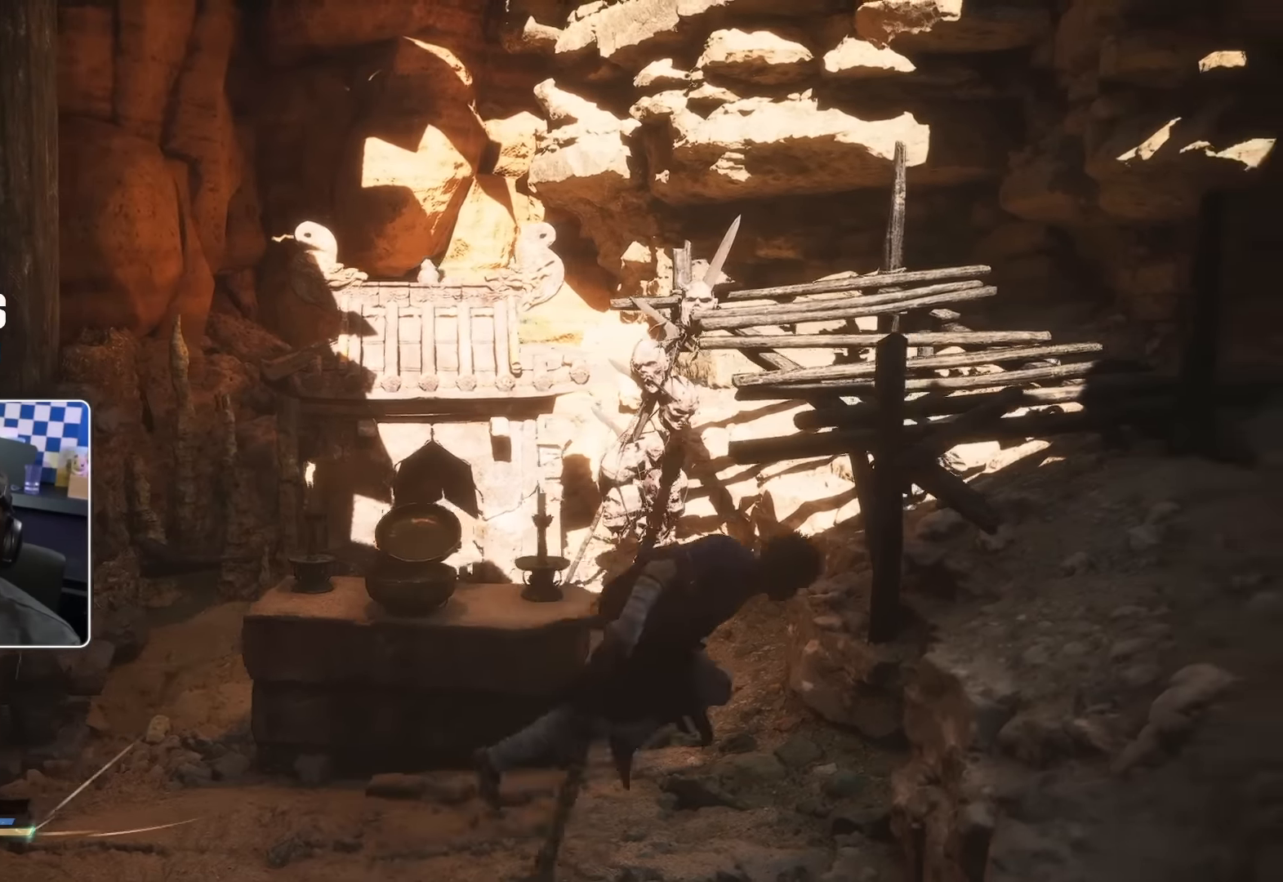
{"buttons": [], "left_stick": "up-right", "right_stick": "center", "events": [[34, "right_stick", "right"], [100, "left_stick", "up-right"], [100, "right_stick", "center"], [267, "CROSS", "down"], [400, "CROSS", "up"]]}
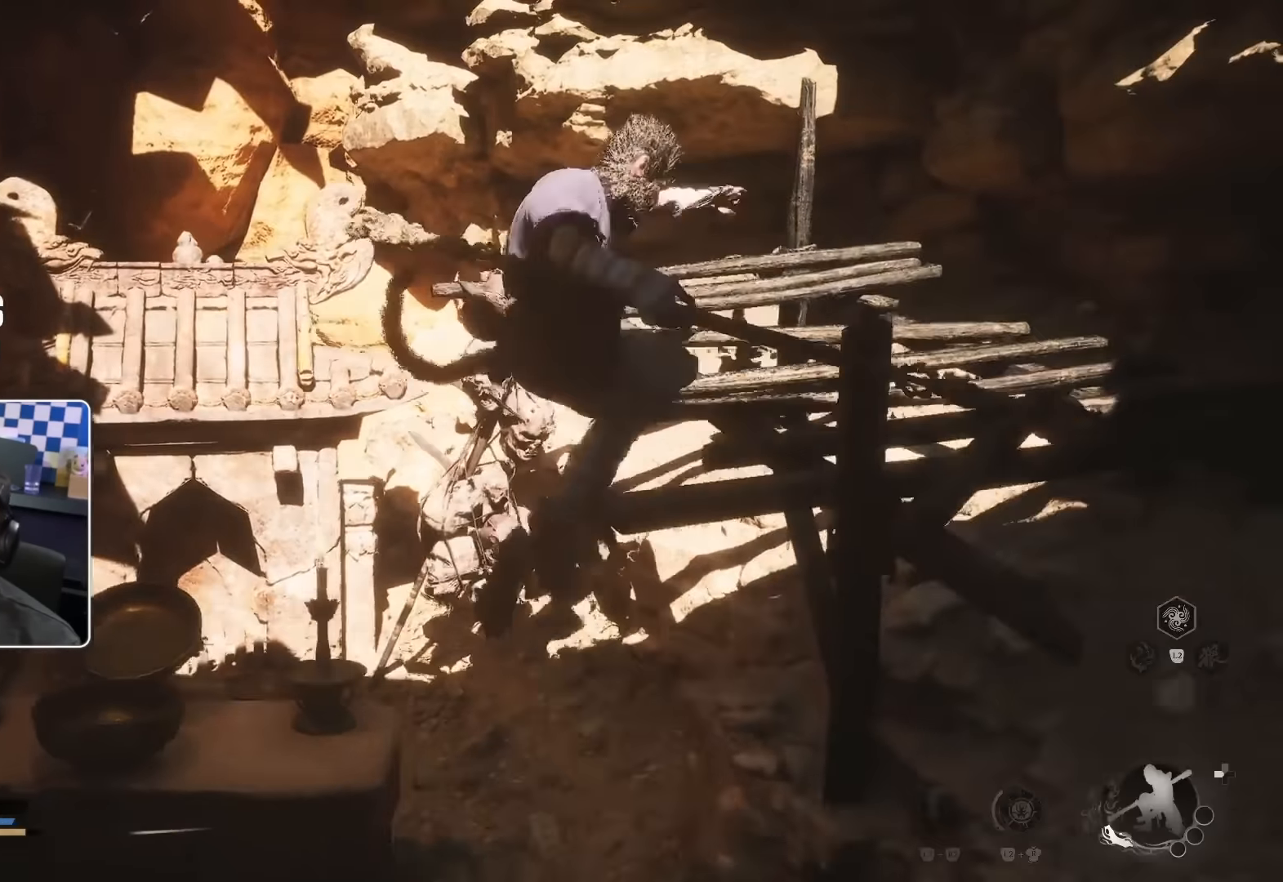
{"buttons": [], "left_stick": "right", "right_stick": "center", "events": [[350, "left_stick", "right"]]}
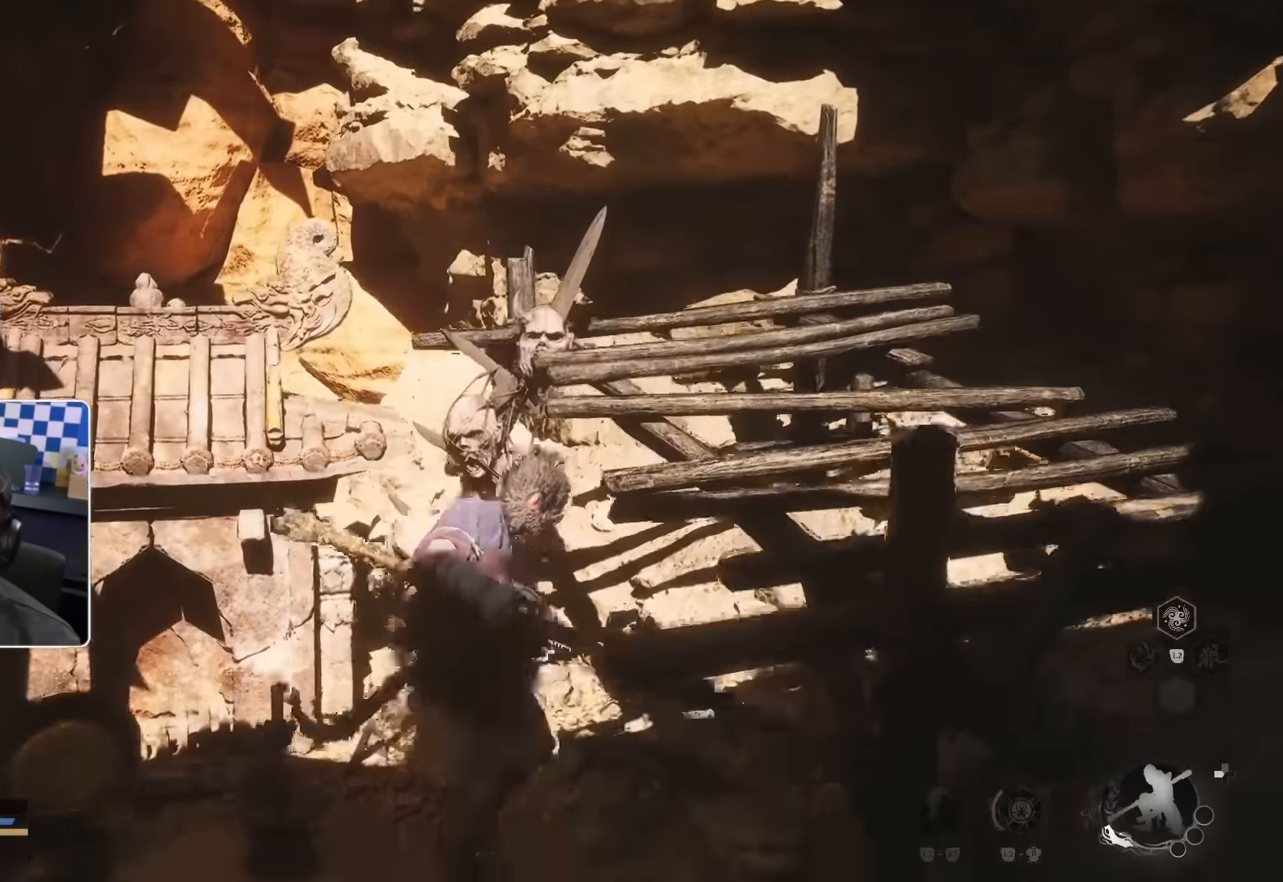
{"buttons": [], "left_stick": "down-left", "right_stick": "center", "events": [[17, "left_stick", "down-right"], [184, "left_stick", "down"], [200, "right_stick", "up"], [317, "right_stick", "center"], [367, "left_stick", "down-left"]]}
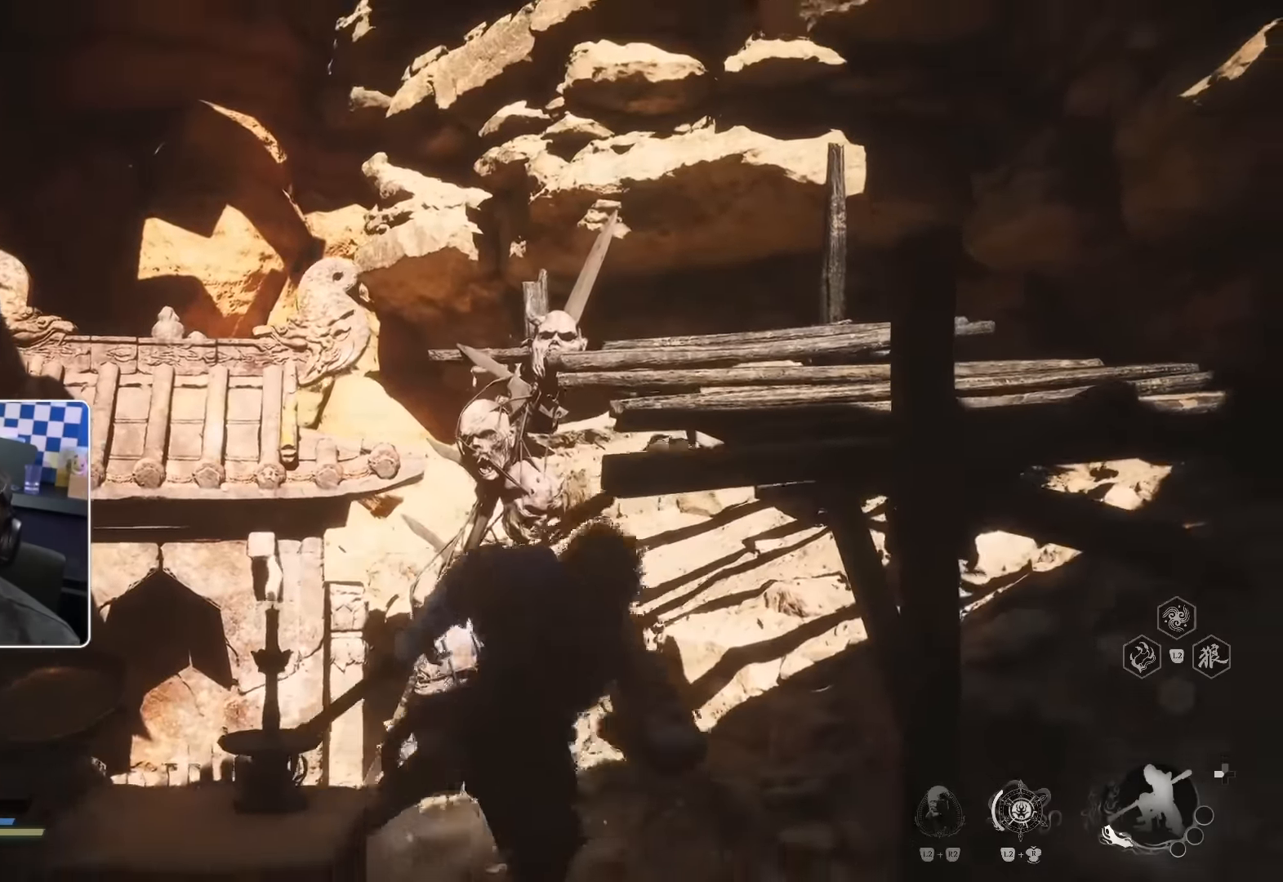
{"buttons": [], "left_stick": "up", "right_stick": "center", "events": [[17, "right_stick", "left"], [67, "left_stick", "left"], [167, "left_stick", "up-left"], [366, "left_stick", "up"], [366, "right_stick", "center"]]}
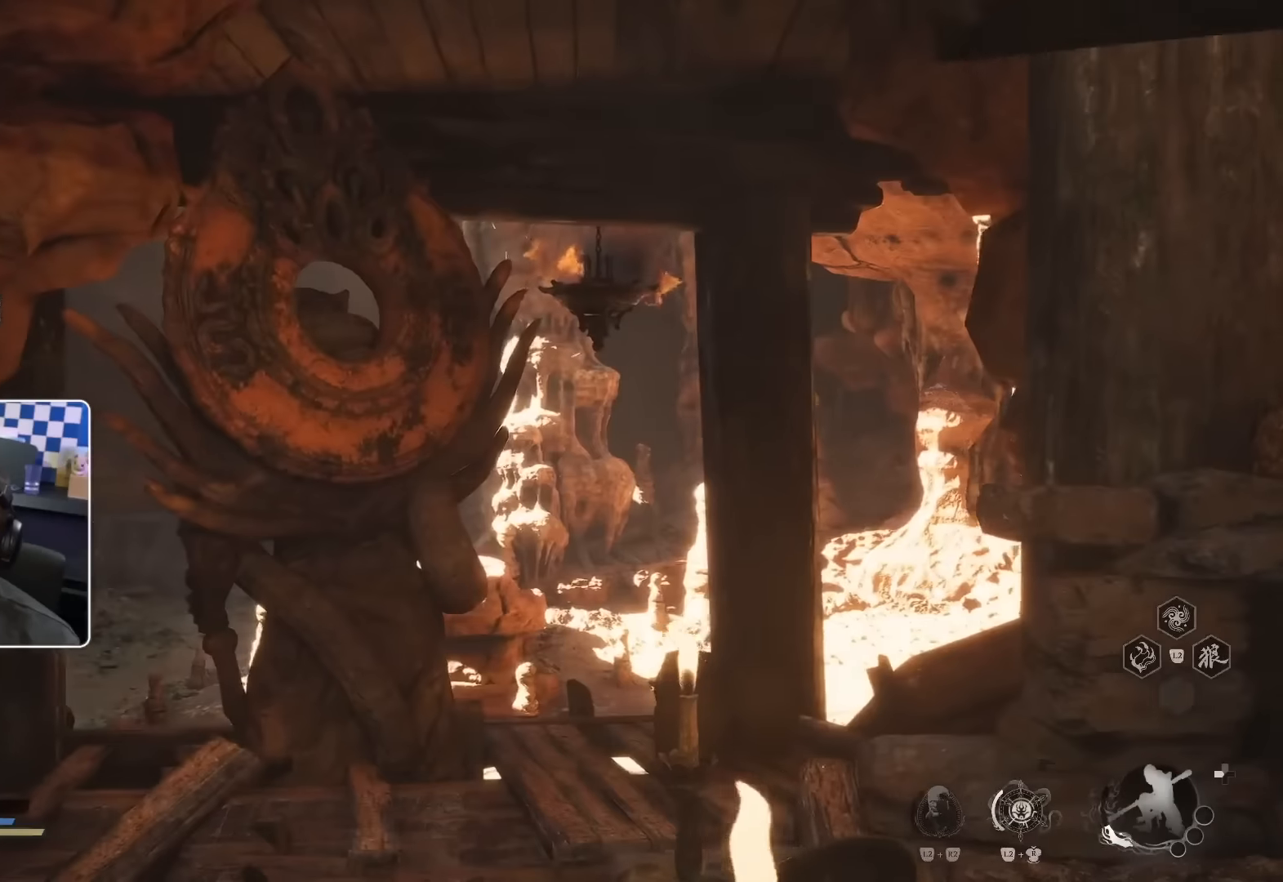
{"buttons": [], "left_stick": "up", "right_stick": "center", "events": []}
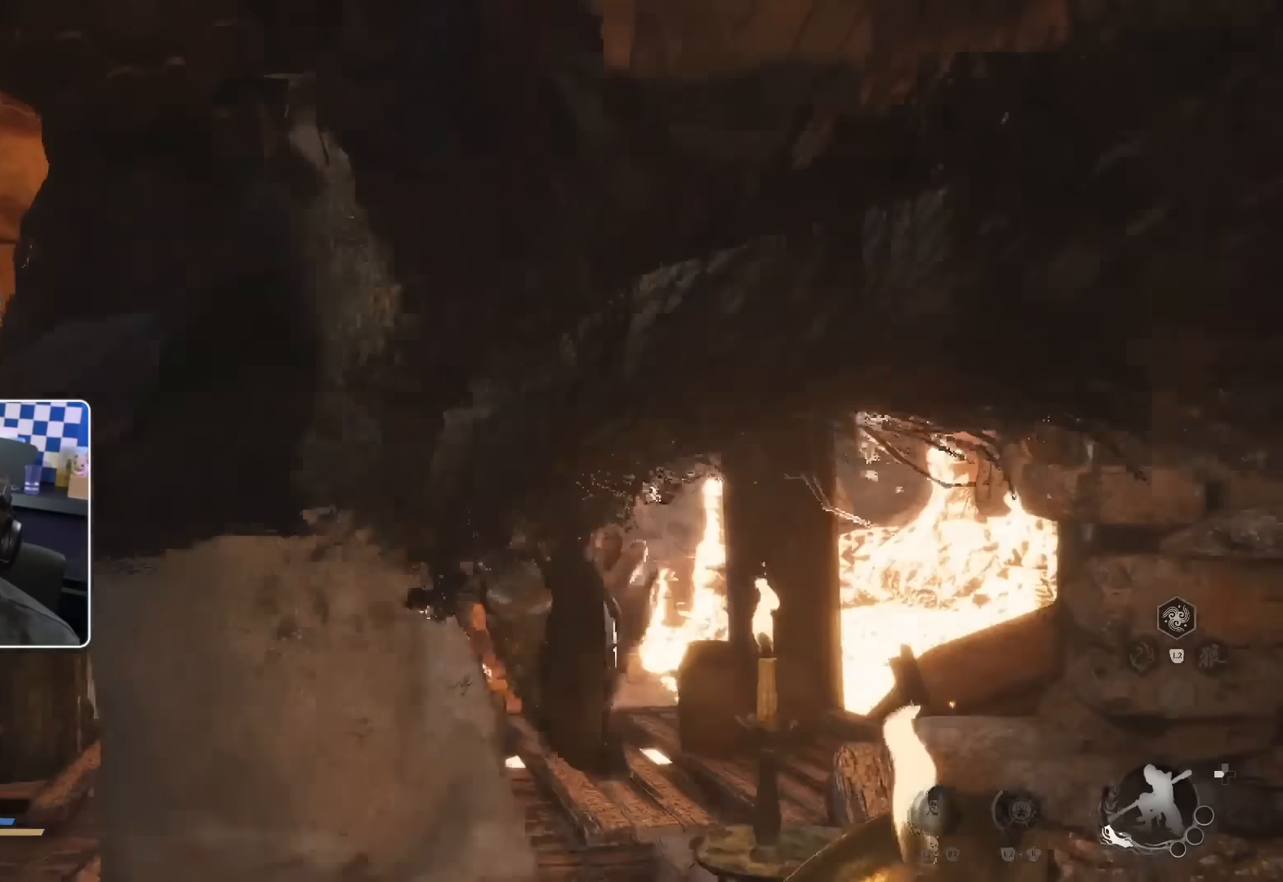
{"buttons": [], "left_stick": "up", "right_stick": "down-left", "events": [[383, "right_stick", "down-left"]]}
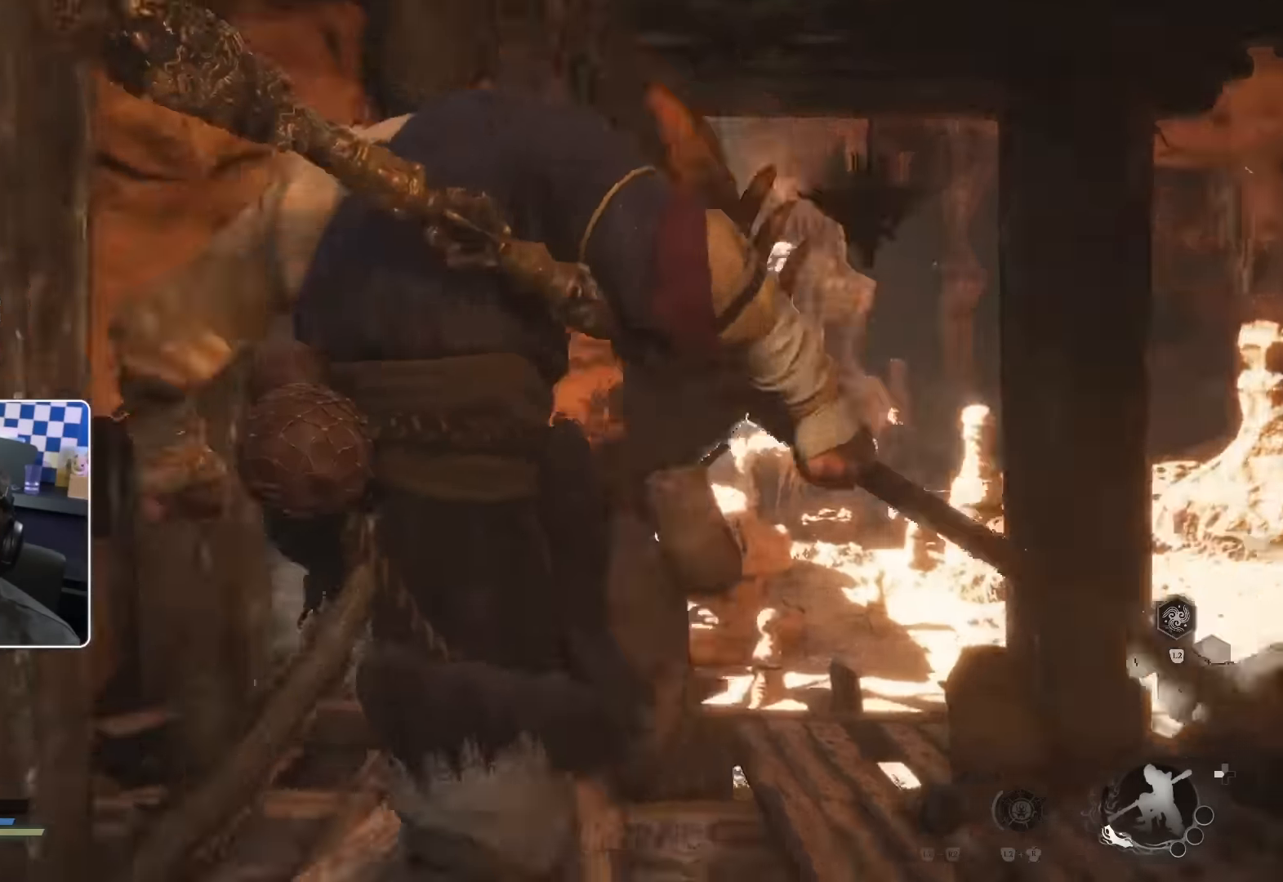
{"buttons": [], "left_stick": "up-right", "right_stick": "center"}